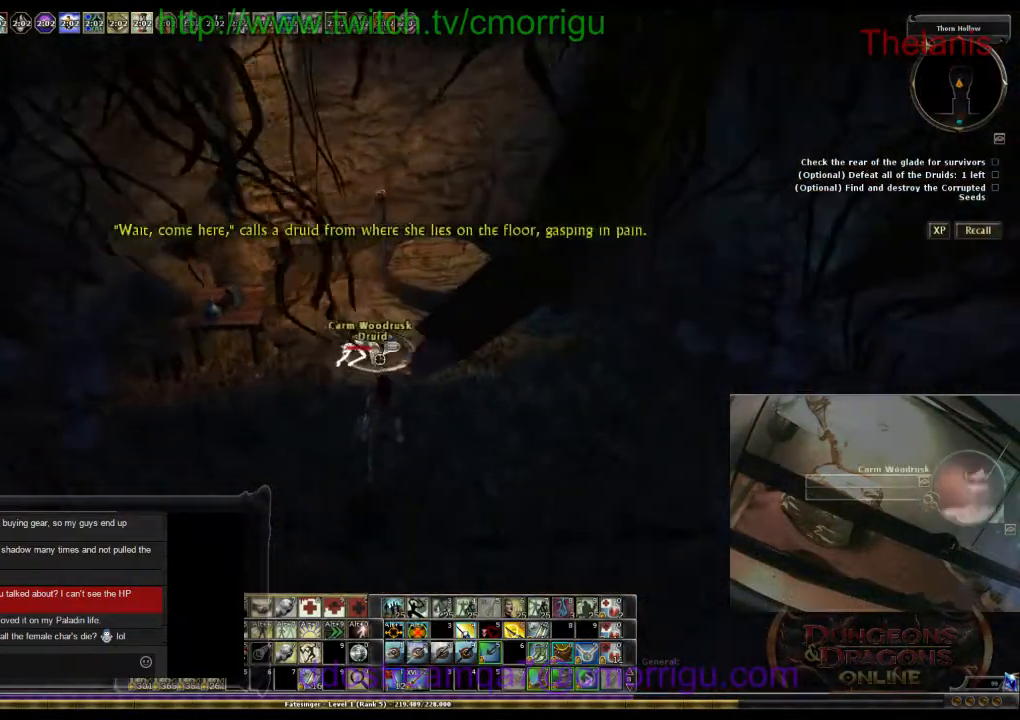
Gameplay with keyboard; each line is a JSON object with the keys held at the frame after it. "events" lists presses ("down") and releases ("up") of ".", "/", "0", "1", "2", "3", "4", "5", "6", "7", "8", "9", "a", "b", "backslash", "backspace", "c", "caps_lock", "comma", "ctrl_l", "ctrl_r", "d", "e", "equals", "escape", "f", "f1", "f10", "f11", "f12", "f2", "f3", "f4", "f5", "f6", "f7", "f8", "f9", "g", "h", "i", "j", "k", "l", "lbracket", "m", "minus", "n", "o", "p", "q", "quote", "r", "rbracket", "return", "s", "semicolon", "shift_l", "shift_r", "space", "t", "tab", "tilde", "u", "v", "w", "x", "y" and "z" between this image and that frame as [ms after this image, input, new state], when the widget could be followed in between. No other keys are recorded. Mouse input is not recorded.
{"keys": [], "events": []}
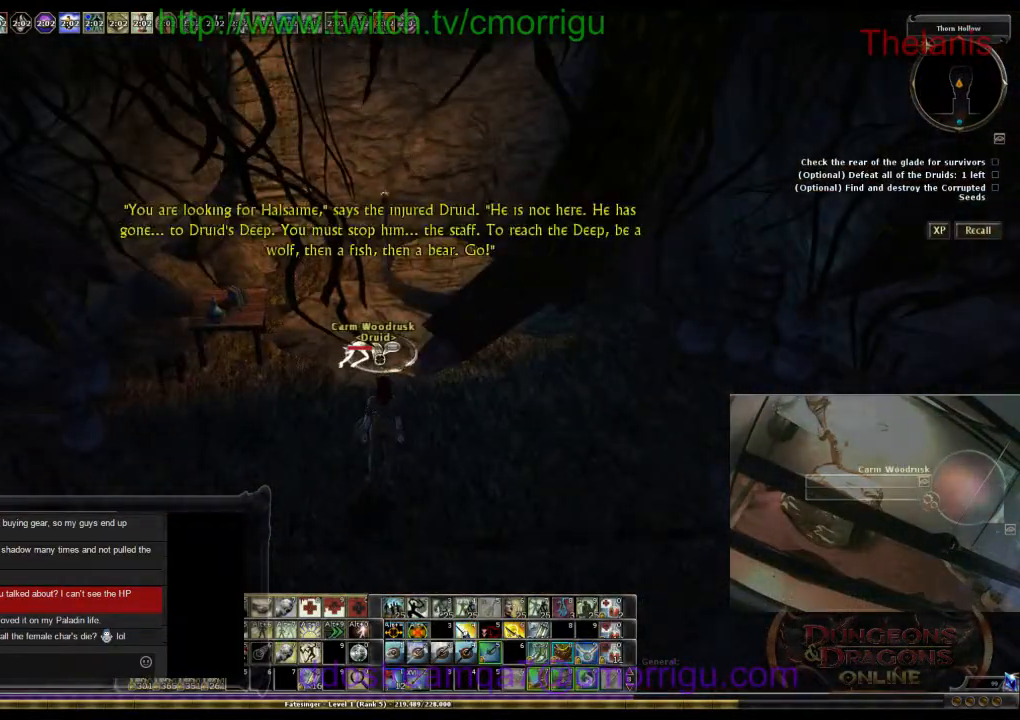
{"keys": [], "events": []}
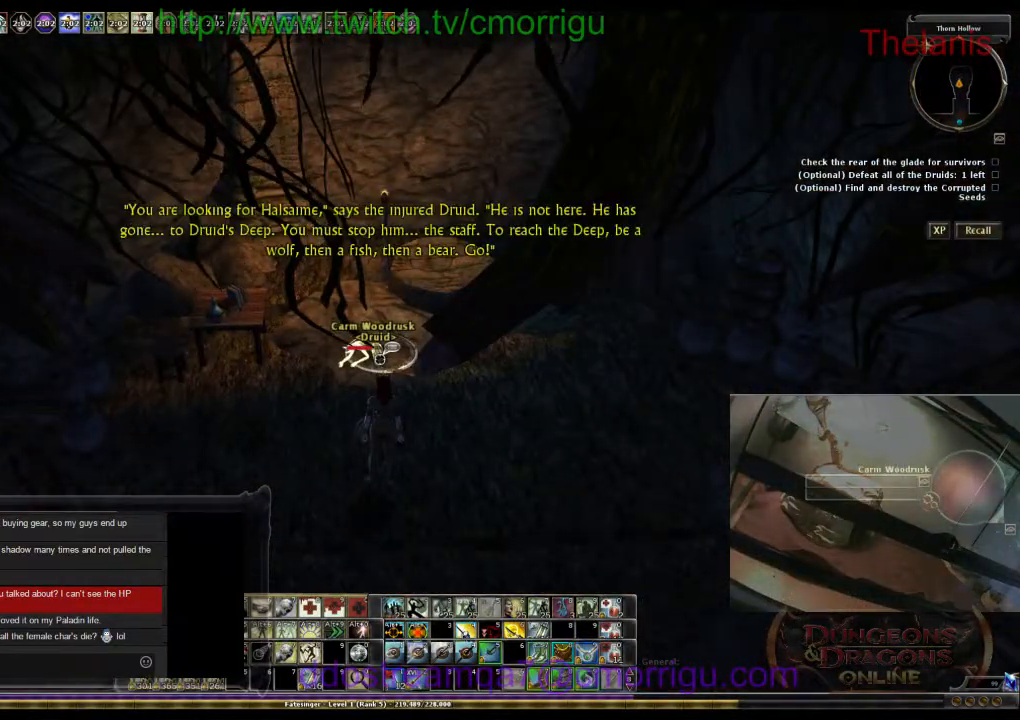
{"keys": ["a", "w"], "events": [[234, "a", "down"], [367, "w", "down"]]}
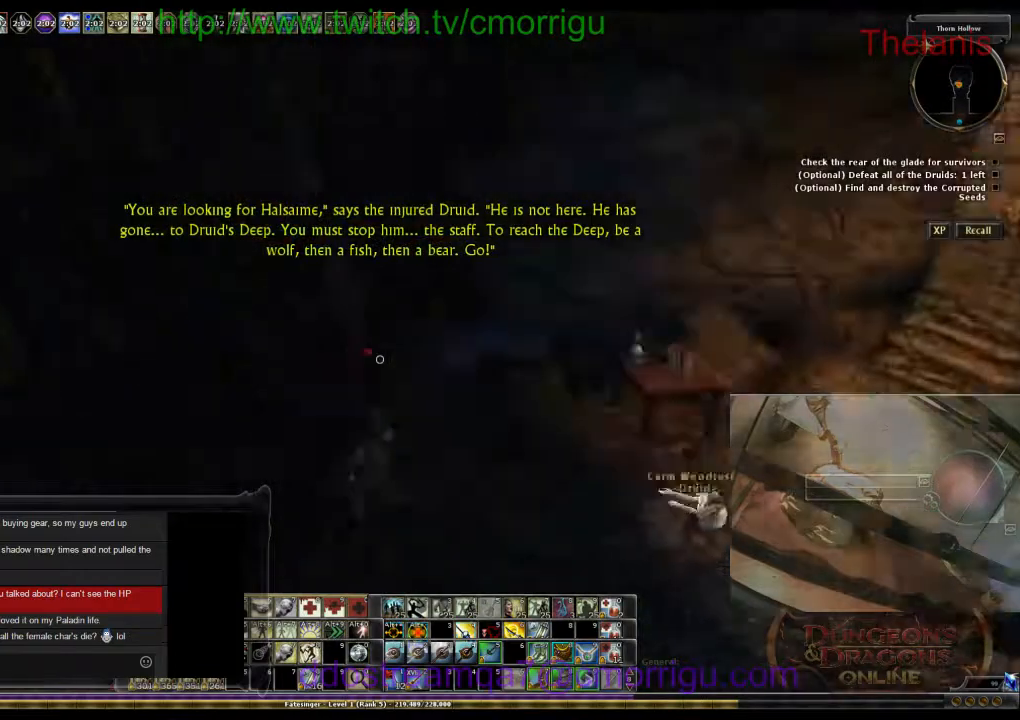
{"keys": ["w"], "events": [[200, "a", "up"]]}
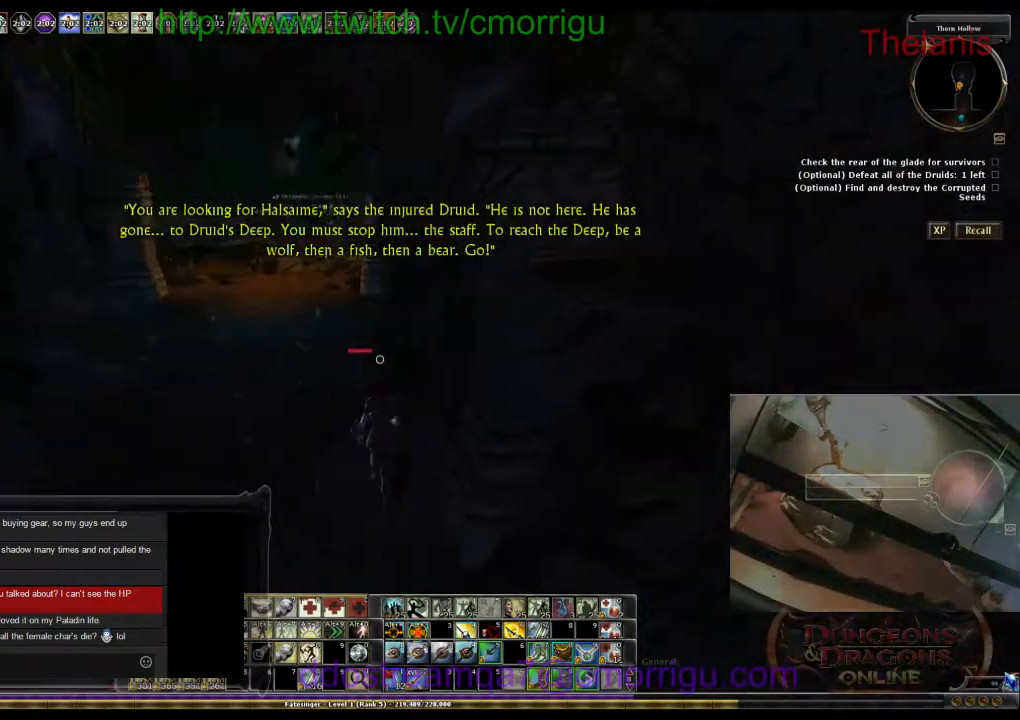
{"keys": ["a", "w"], "events": [[334, "a", "down"]]}
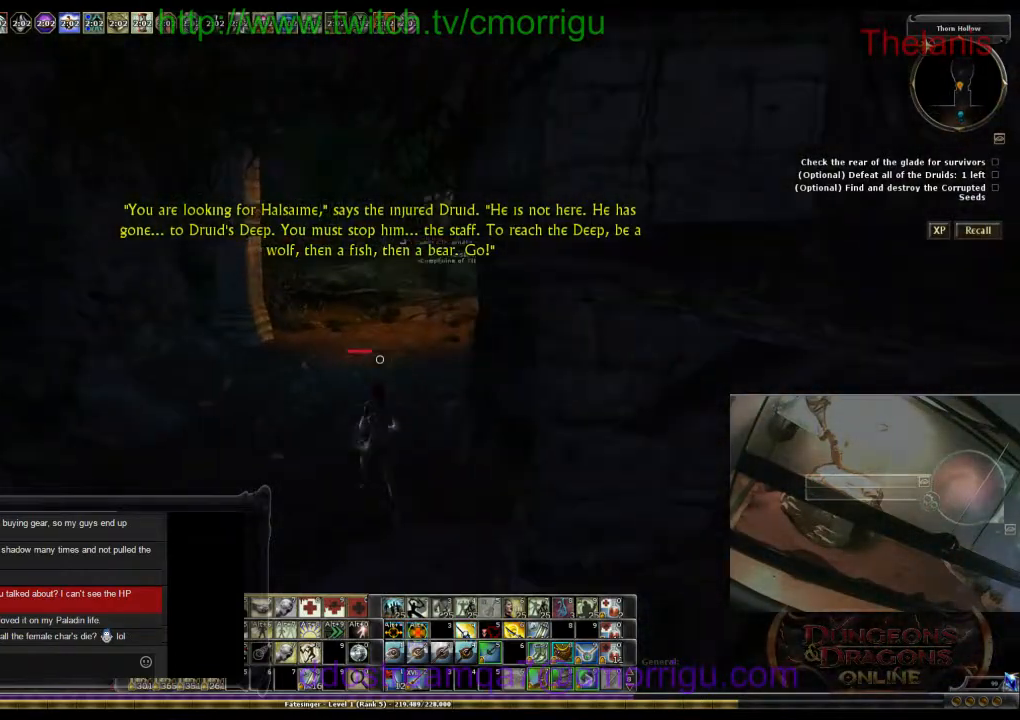
{"keys": ["w"], "events": [[67, "a", "up"]]}
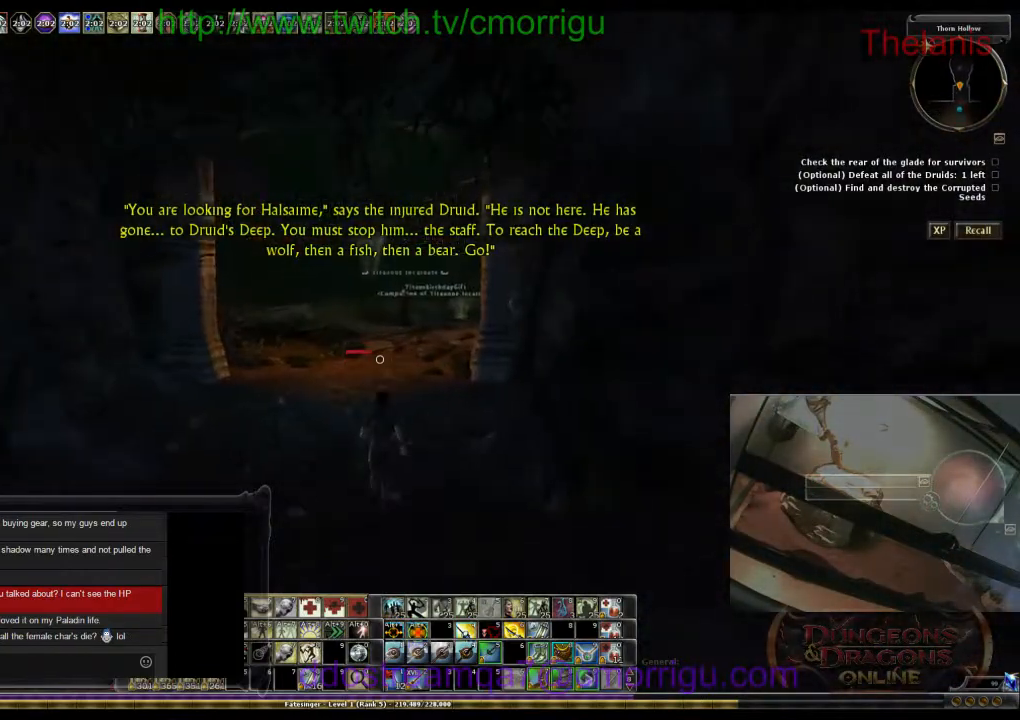
{"keys": ["w"], "events": []}
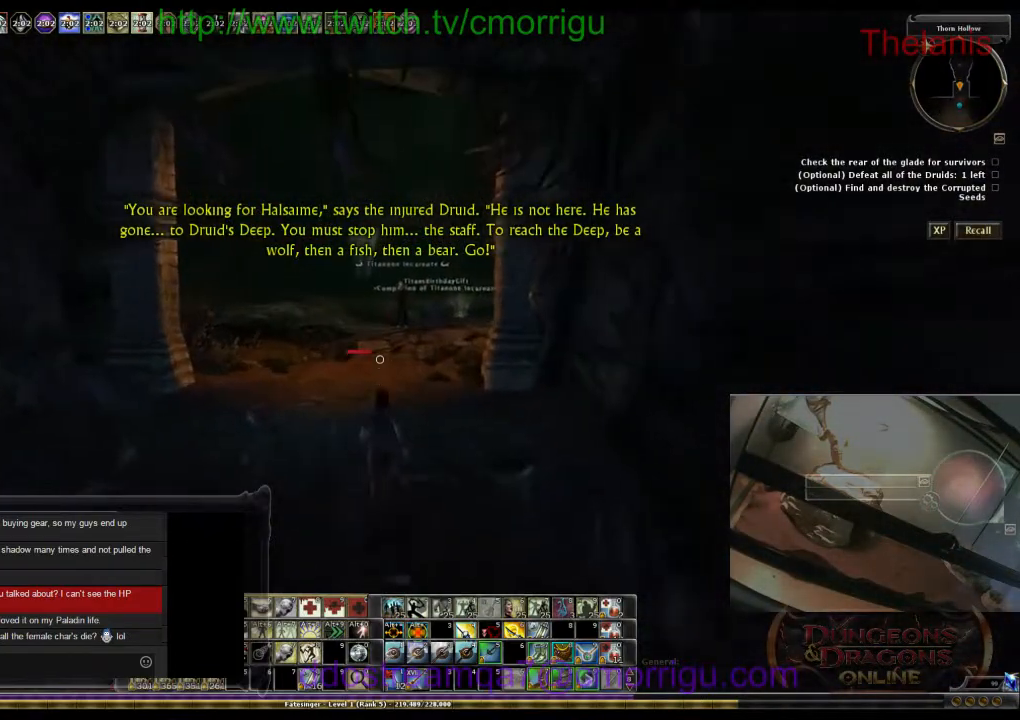
{"keys": ["w"], "events": []}
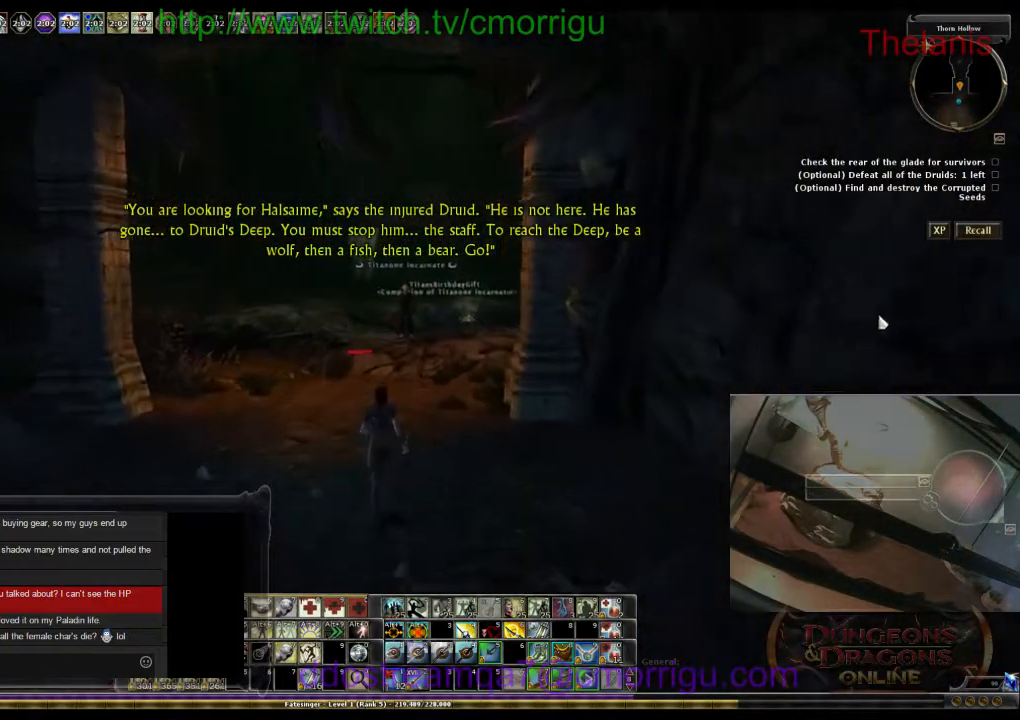
{"keys": ["w"], "events": []}
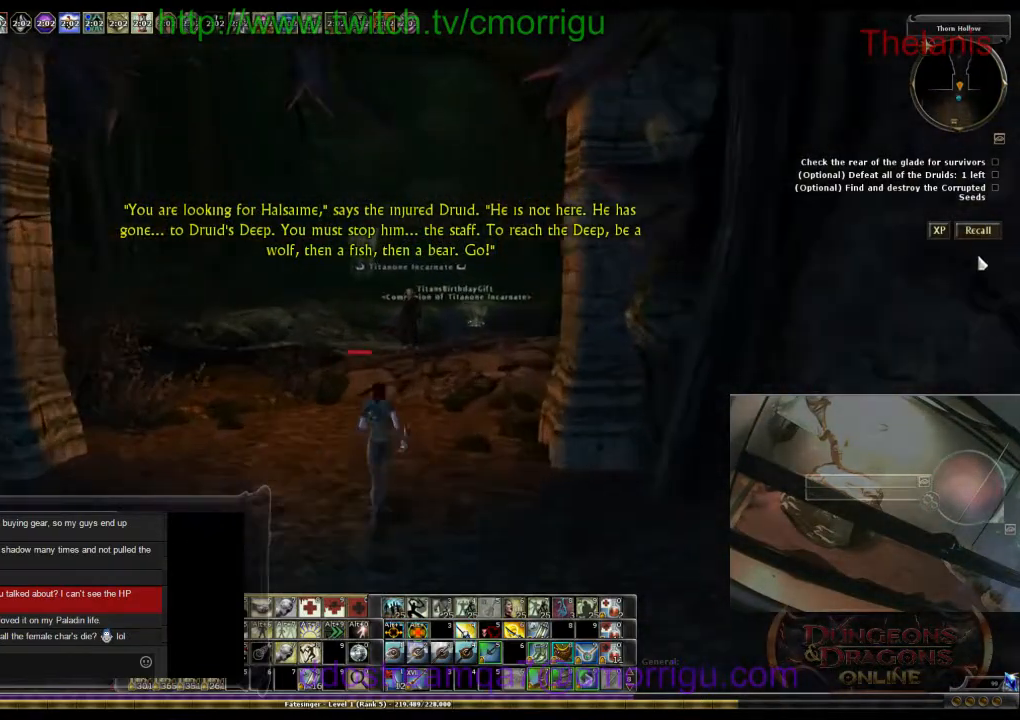
{"keys": ["w"], "events": []}
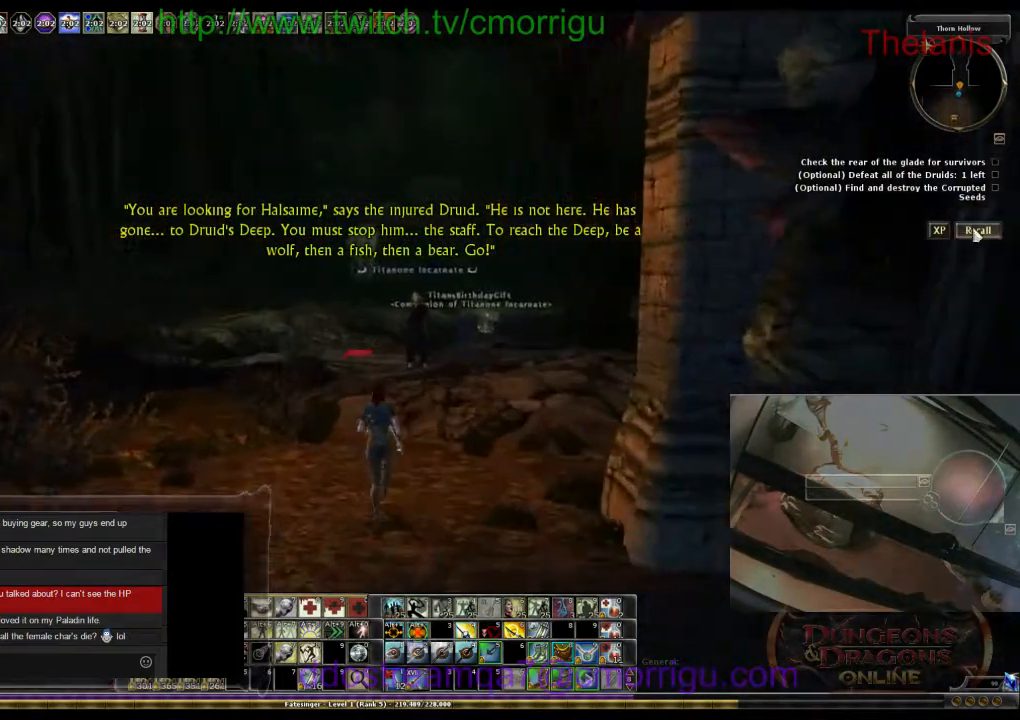
{"keys": ["w"], "events": [[34, "d", "down"], [167, "d", "up"]]}
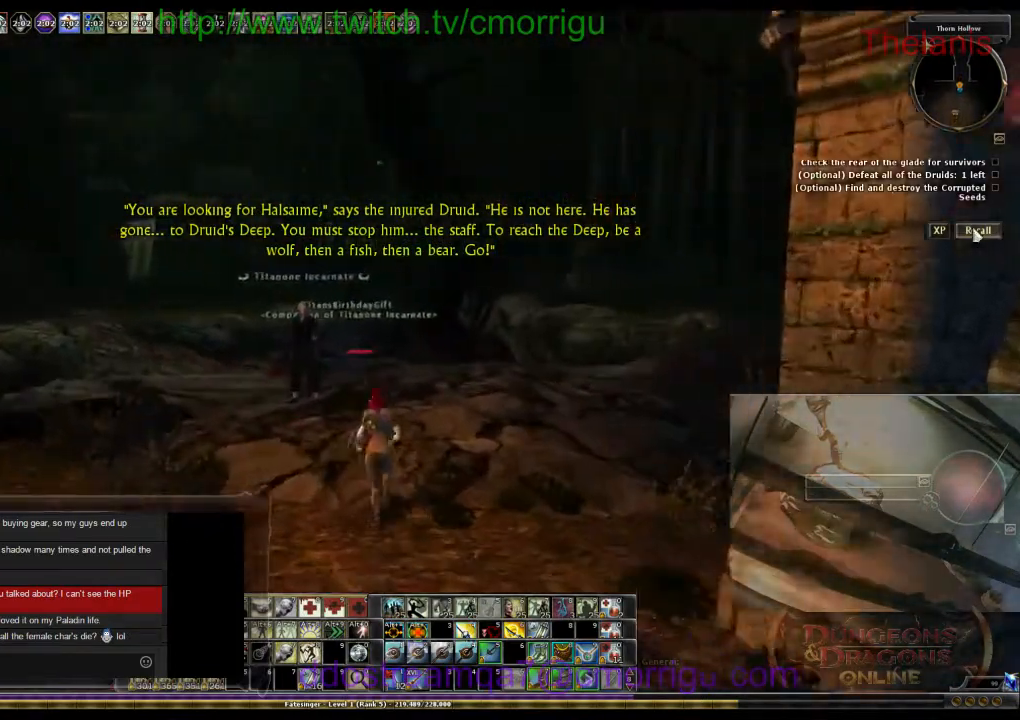
{"keys": ["a", "w"], "events": [[500, "a", "down"]]}
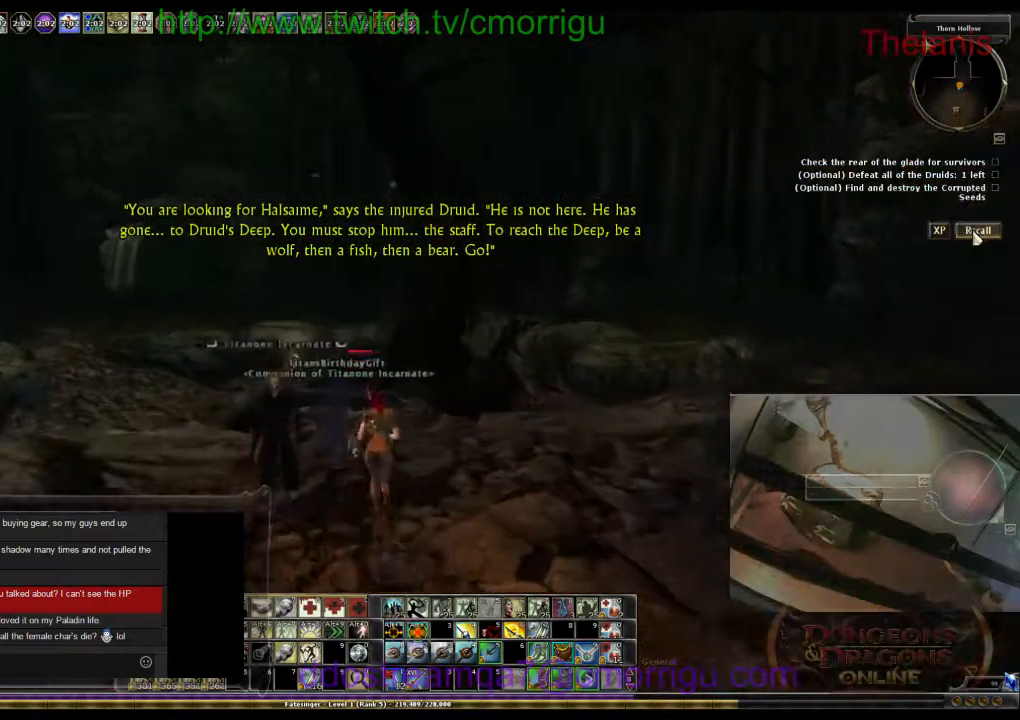
{"keys": [], "events": [[100, "a", "up"], [167, "w", "up"]]}
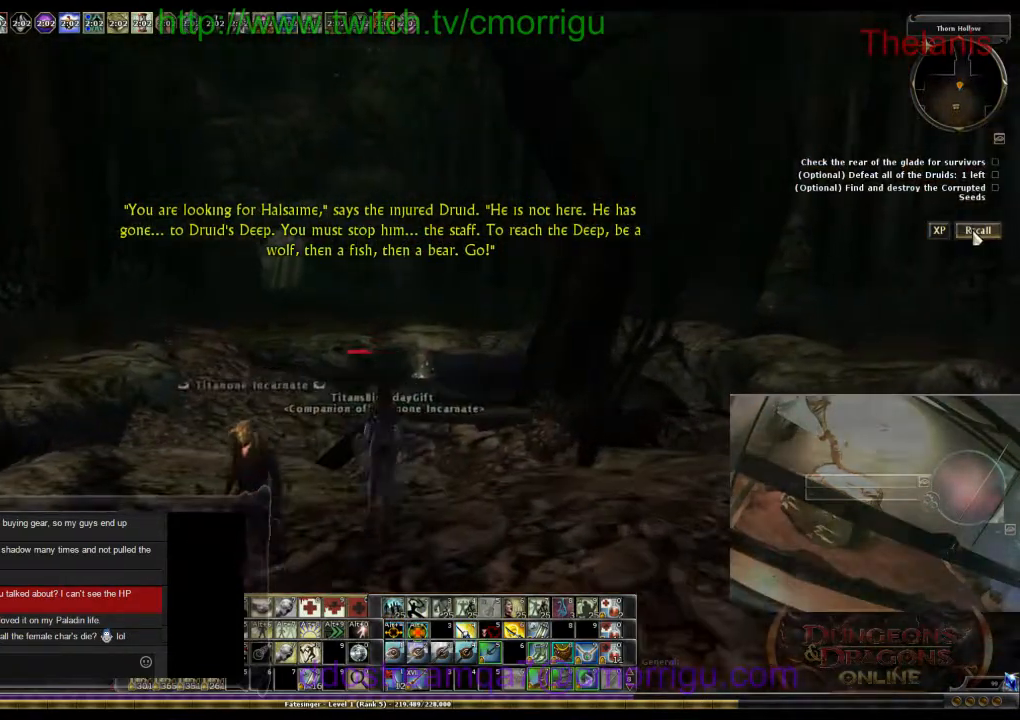
{"keys": [], "events": []}
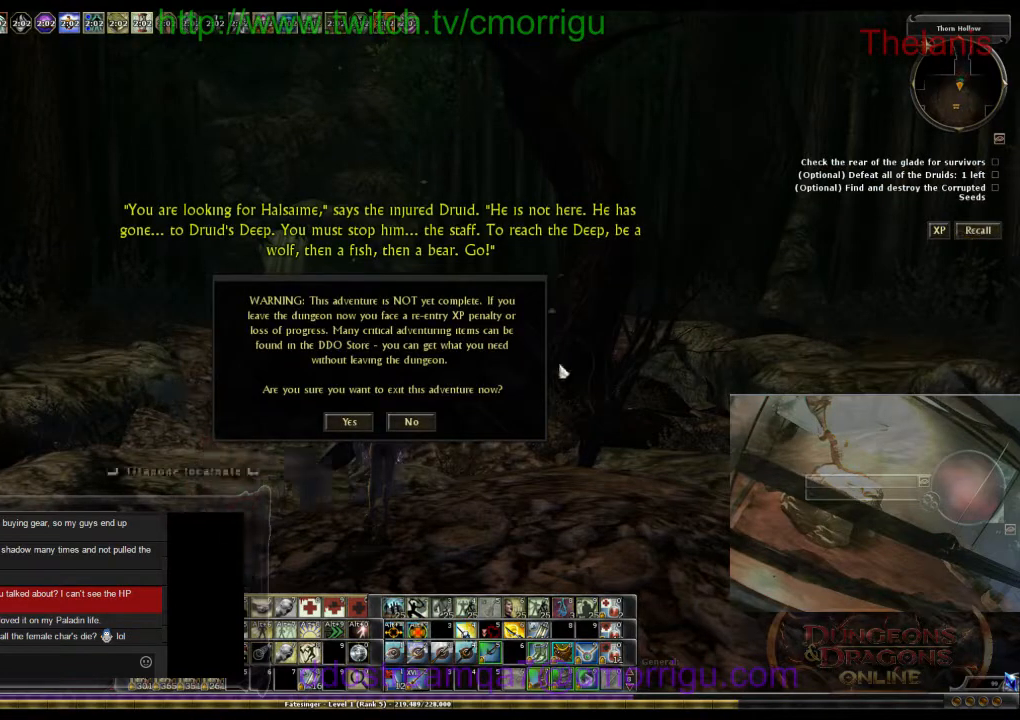
{"keys": [], "events": []}
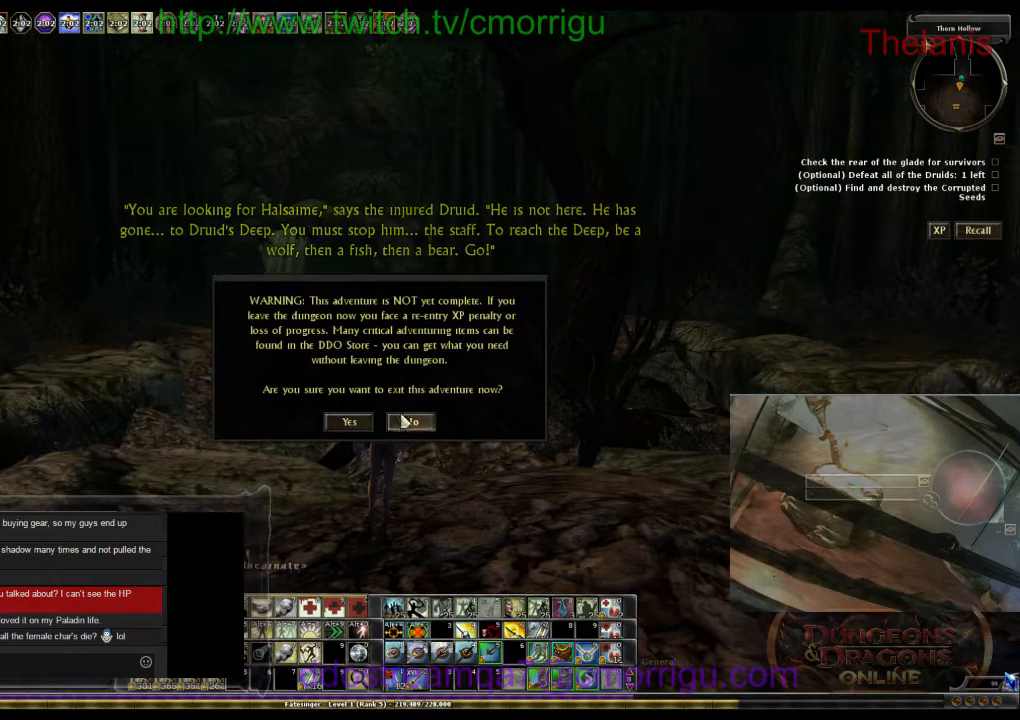
{"keys": [], "events": []}
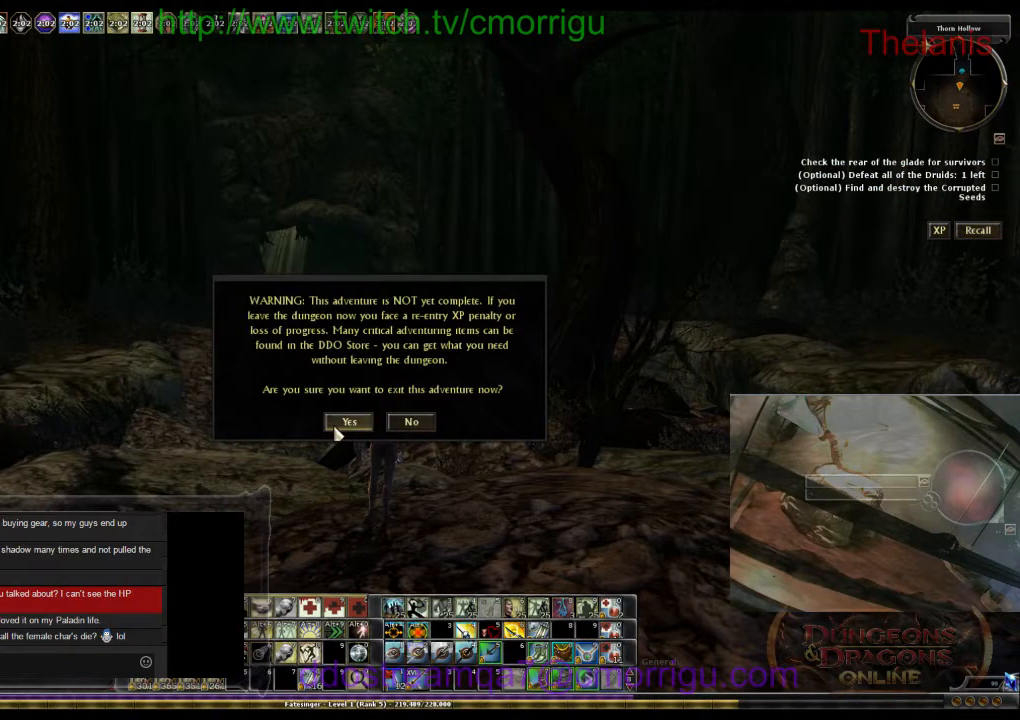
{"keys": [], "events": []}
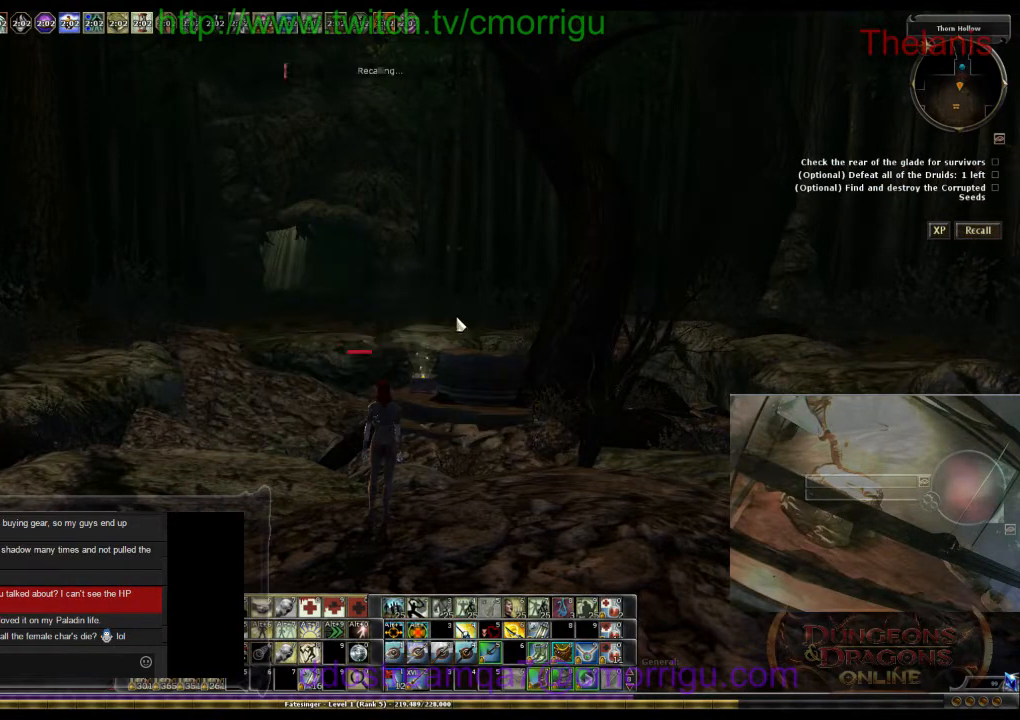
{"keys": [], "events": [[134, "x", "down"], [300, "x", "up"]]}